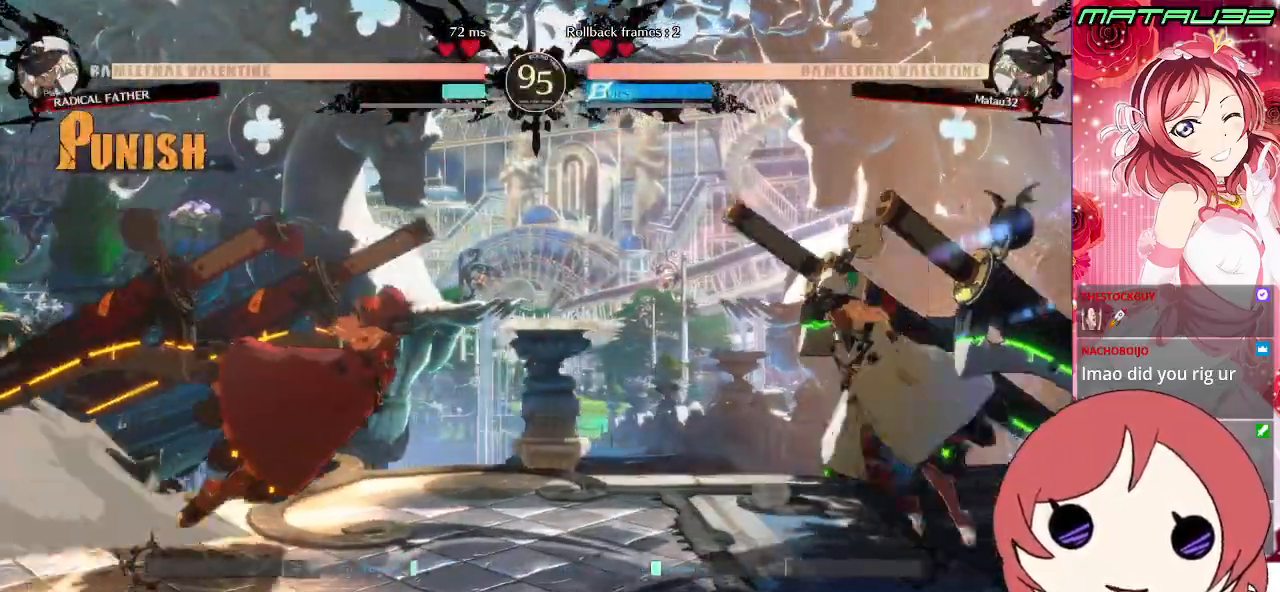
Gameplay with a controller (PlayStation layout); each line is a JSON object with the inputs held at the frame after it. "events" lists button and stick changes between this image and that frame as [ms after this image, input, new state], when the widget could be followed in between. Not read: L3 R3.
{"buttons": ["DPAD_RIGHT"], "events": [[17, "DPAD_LEFT", "up"], [100, "DPAD_RIGHT", "down"], [117, "DPAD_UP", "up"], [233, "DPAD_UP", "down"], [333, "DPAD_UP", "up"]]}
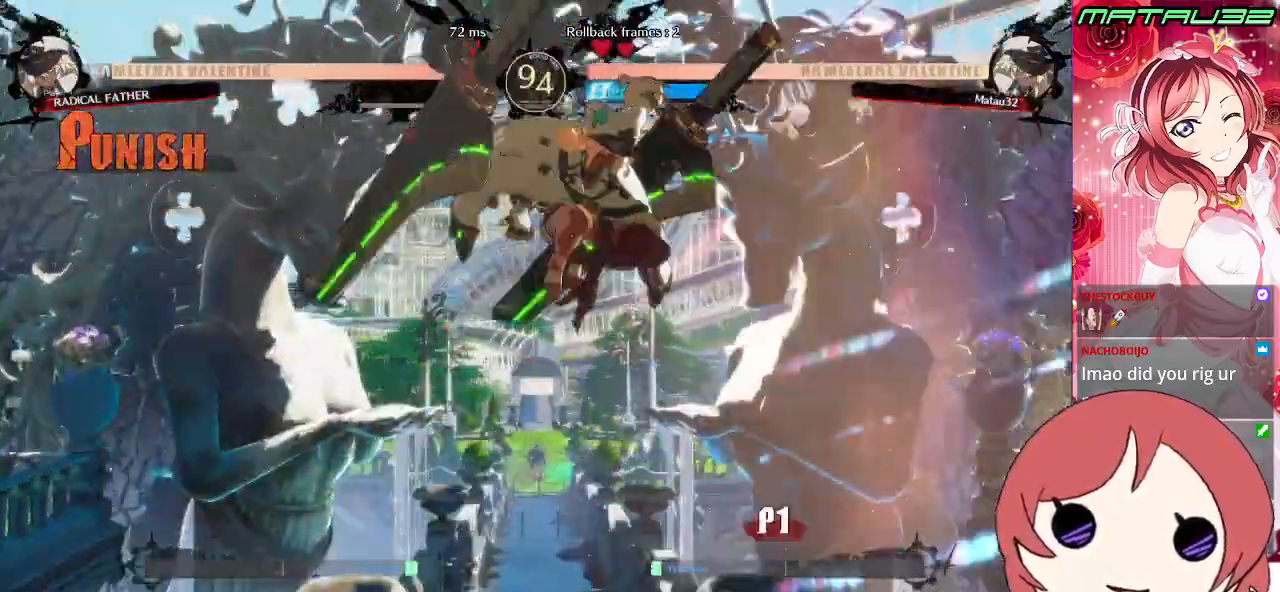
{"buttons": ["DPAD_DOWN", "DPAD_LEFT"], "events": [[150, "DPAD_RIGHT", "up"], [200, "TRIANGLE", "down"], [217, "DPAD_LEFT", "down"], [267, "TRIANGLE", "up"], [300, "DPAD_DOWN", "down"]]}
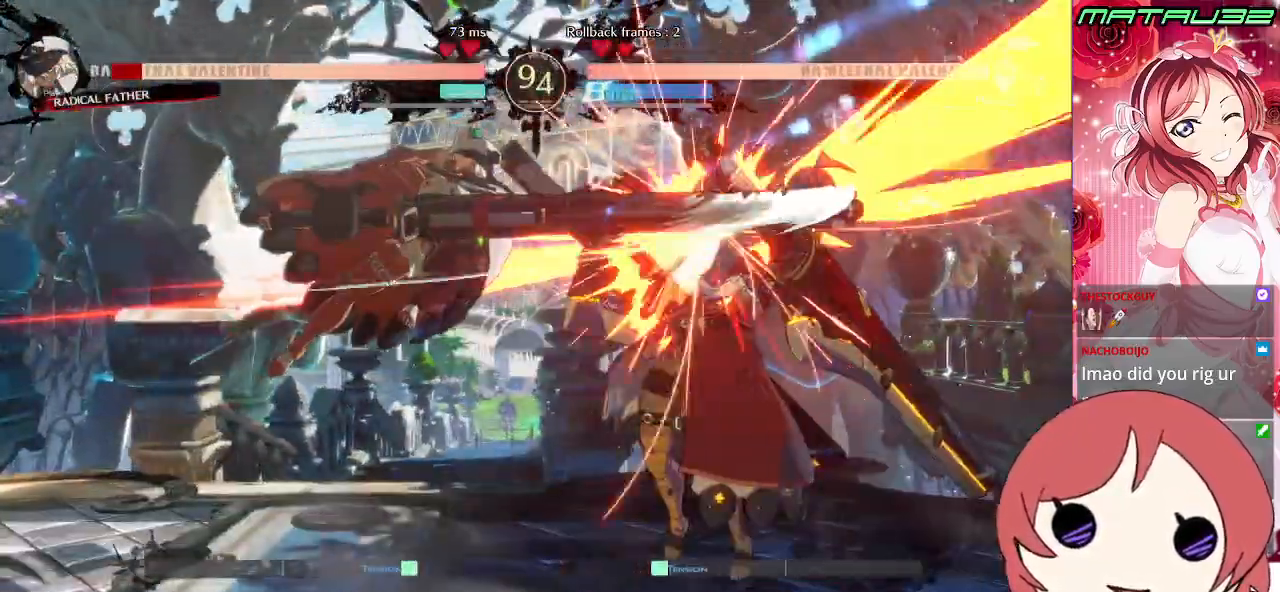
{"buttons": ["SQUARE"], "events": [[133, "DPAD_DOWN", "up"], [133, "DPAD_LEFT", "up"], [200, "DPAD_RIGHT", "down"], [267, "DPAD_RIGHT", "up"], [333, "DPAD_RIGHT", "down"], [467, "SQUARE", "down"], [500, "DPAD_RIGHT", "up"]]}
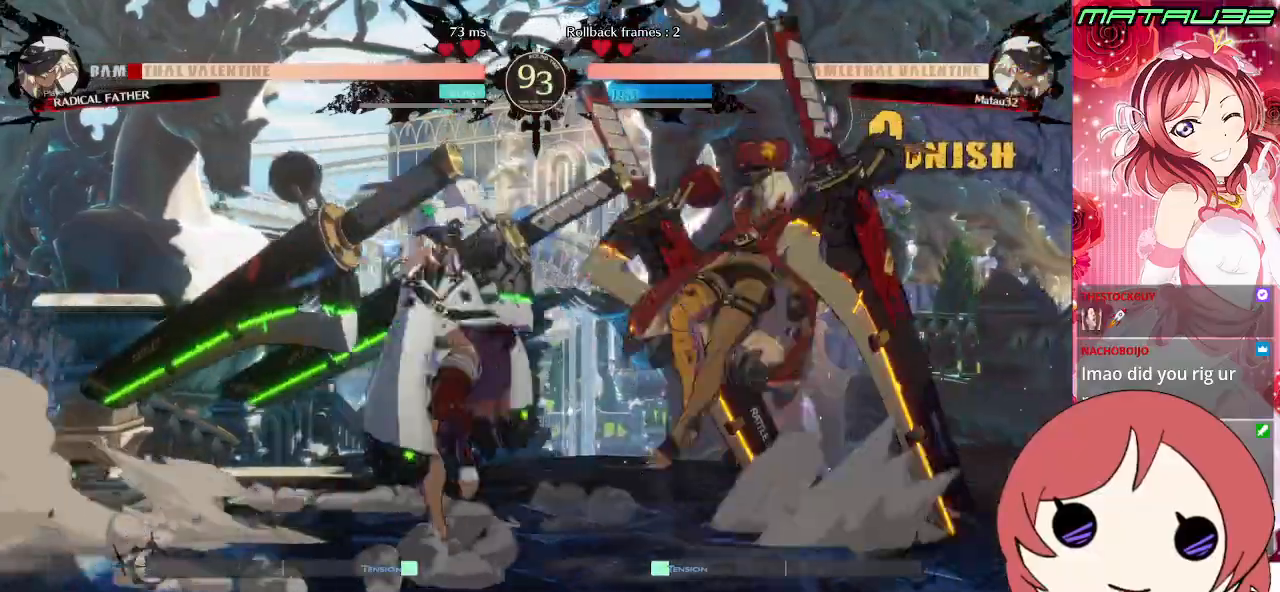
{"buttons": ["DPAD_LEFT"], "events": [[50, "SQUARE", "up"], [117, "DPAD_LEFT", "down"], [233, "DPAD_LEFT", "up"], [400, "DPAD_LEFT", "down"]]}
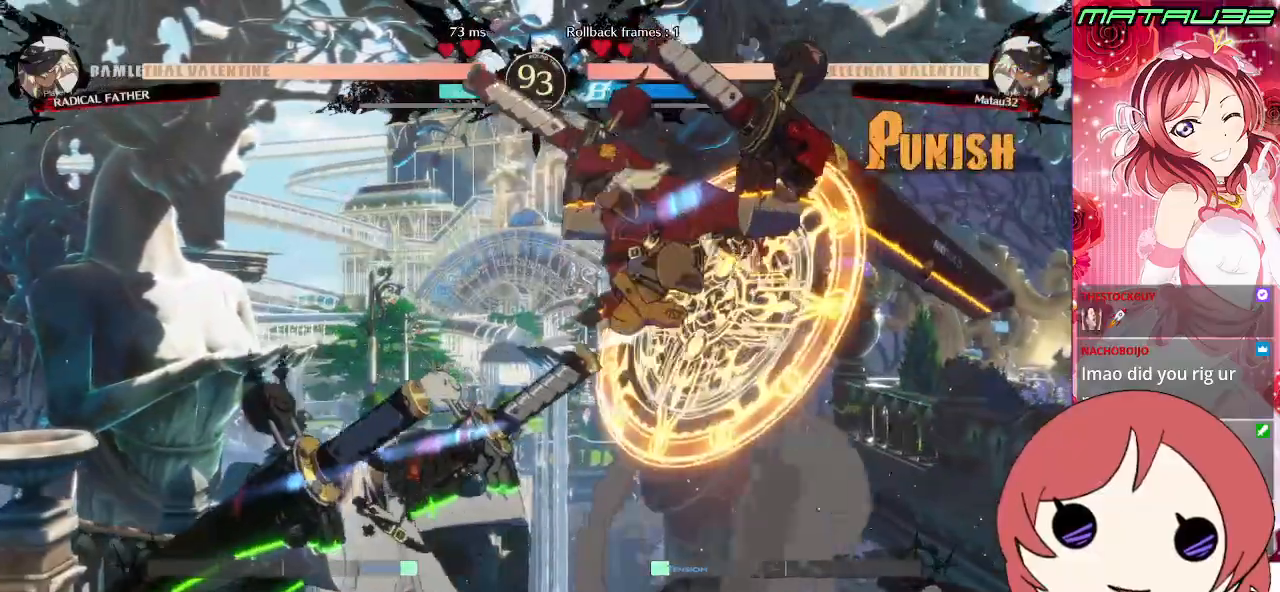
{"buttons": ["DPAD_LEFT"], "events": [[267, "CROSS", "down"], [333, "CROSS", "up"], [400, "DPAD_LEFT", "up"], [467, "DPAD_LEFT", "down"]]}
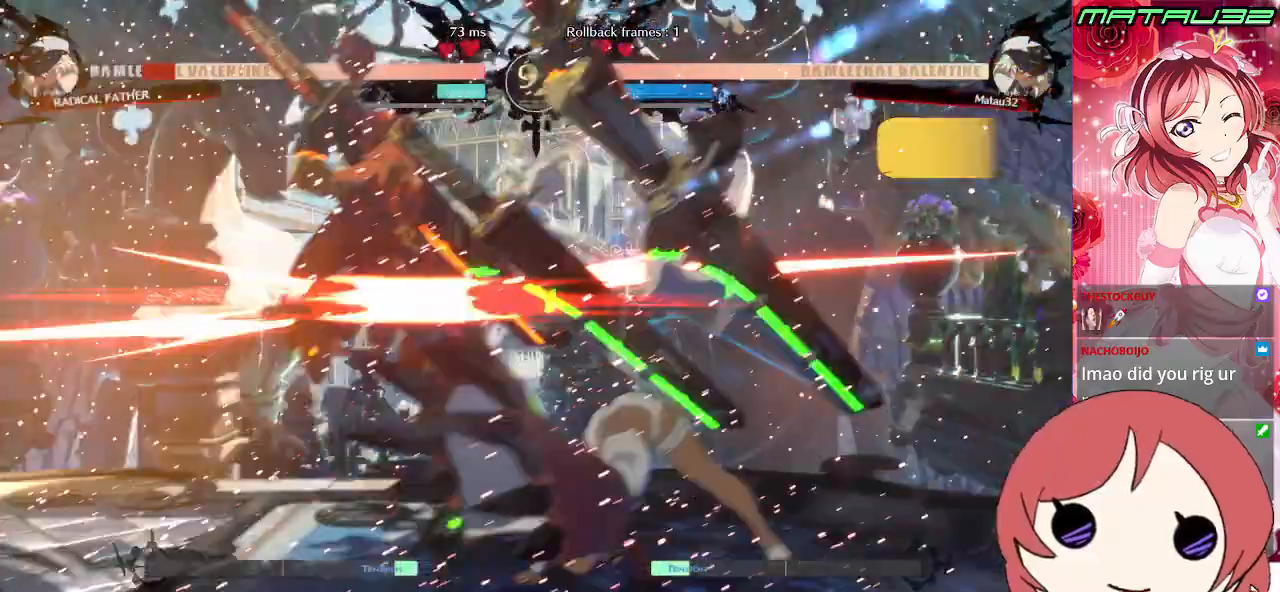
{"buttons": ["DPAD_DOWN"], "events": [[17, "DPAD_DOWN", "down"], [50, "DPAD_LEFT", "up"], [67, "CROSS", "down"], [100, "CROSS", "up"], [100, "DPAD_DOWN", "up"], [100, "DPAD_LEFT", "down"], [133, "DPAD_DOWN", "down"], [167, "DPAD_LEFT", "up"], [183, "CROSS", "down"], [217, "CROSS", "up"], [233, "DPAD_DOWN", "up"], [233, "DPAD_LEFT", "down"], [300, "CROSS", "down"], [317, "DPAD_DOWN", "down"], [333, "DPAD_DOWN", "up"], [333, "DPAD_LEFT", "up"], [367, "CROSS", "up"], [400, "DPAD_LEFT", "down"], [433, "CROSS", "down"], [450, "DPAD_DOWN", "down"], [500, "CROSS", "up"], [500, "DPAD_LEFT", "up"]]}
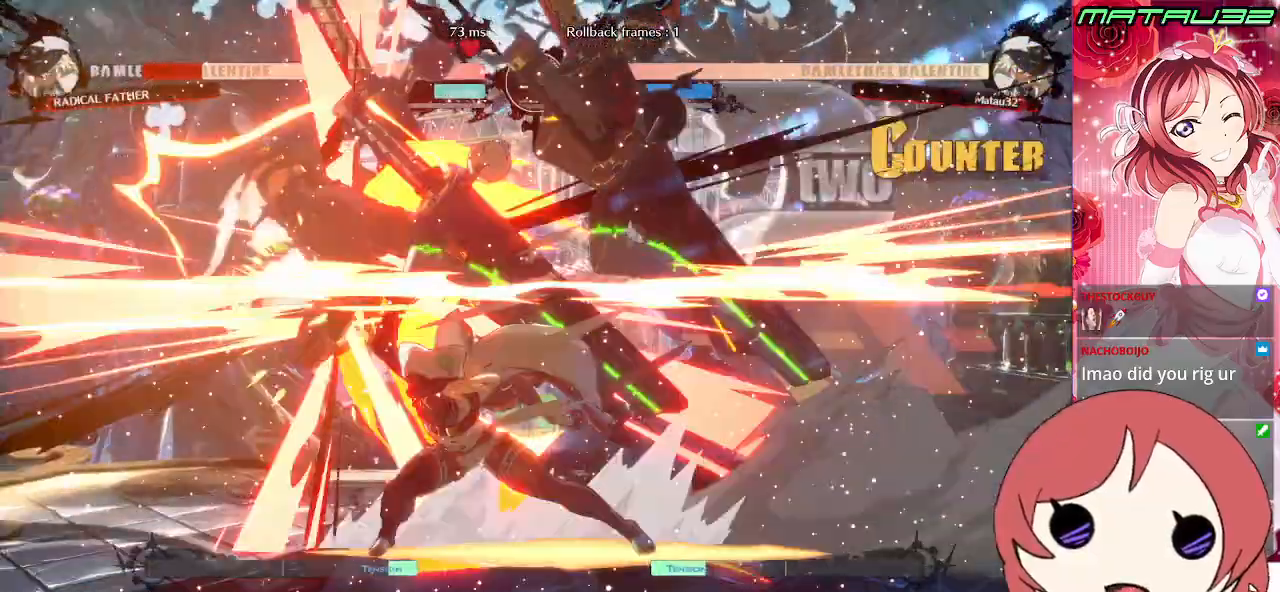
{"buttons": [], "events": [[83, "CROSS", "down"], [300, "CROSS", "up"], [350, "SQUARE", "down"], [450, "DPAD_DOWN", "up"], [467, "DPAD_DOWN", "down"], [467, "DPAD_LEFT", "down"], [483, "DPAD_DOWN", "up"], [483, "DPAD_LEFT", "up"], [500, "SQUARE", "up"]]}
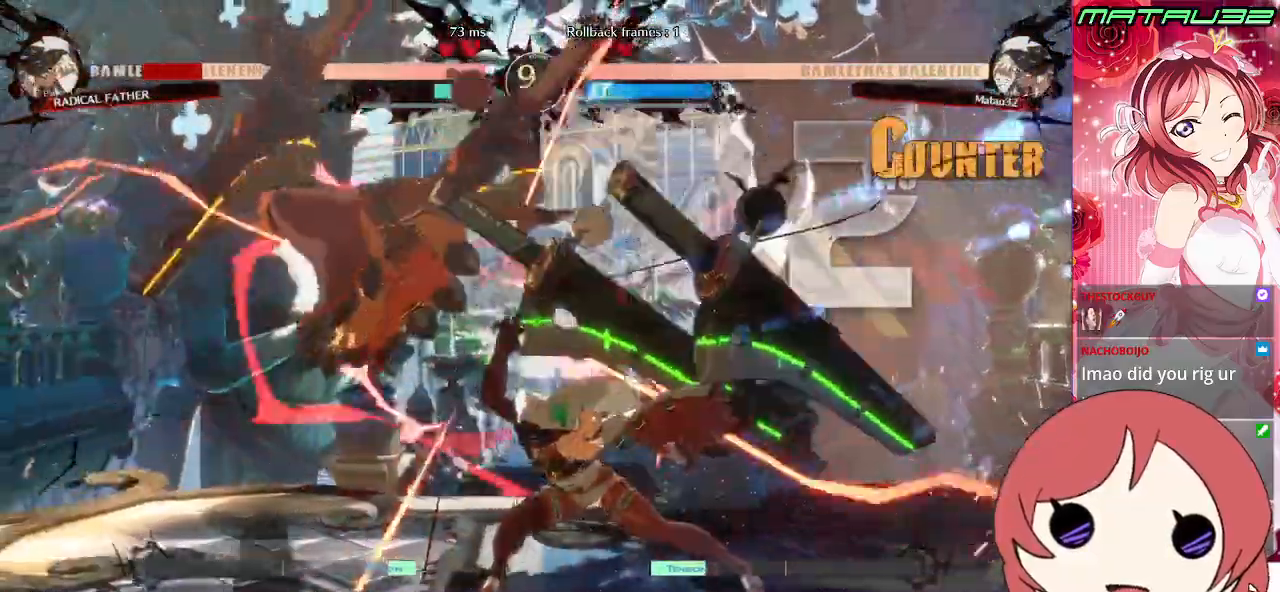
{"buttons": ["DPAD_LEFT"], "events": [[217, "DPAD_LEFT", "down"], [267, "DPAD_LEFT", "up"], [333, "DPAD_LEFT", "down"]]}
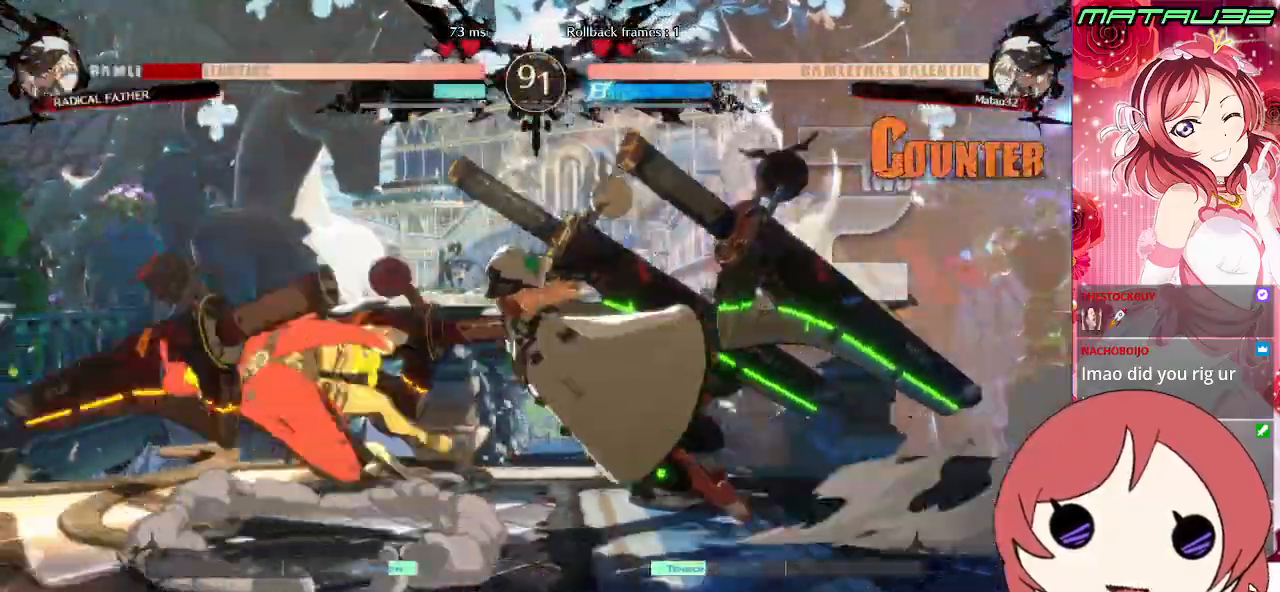
{"buttons": ["R1", "DPAD_DOWN"], "events": [[183, "DPAD_LEFT", "up"], [183, "TRIANGLE", "down"], [267, "TRIANGLE", "up"], [283, "DPAD_DOWN", "down"], [500, "R1", "down"]]}
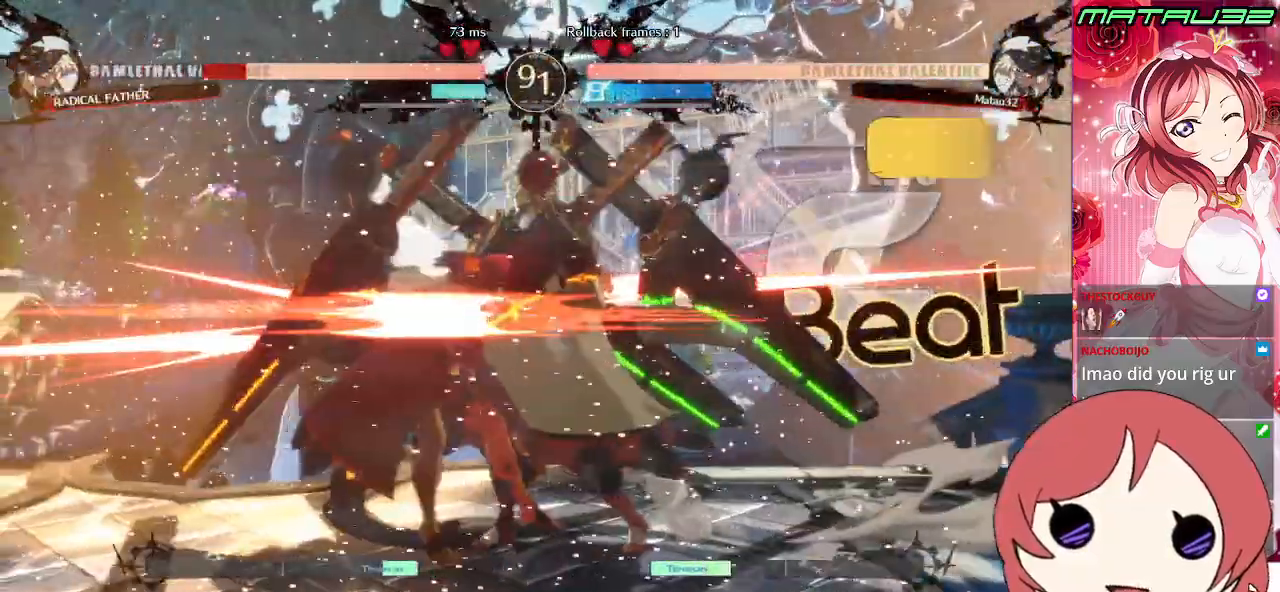
{"buttons": [], "events": [[50, "R1", "up"], [183, "DPAD_DOWN", "up"]]}
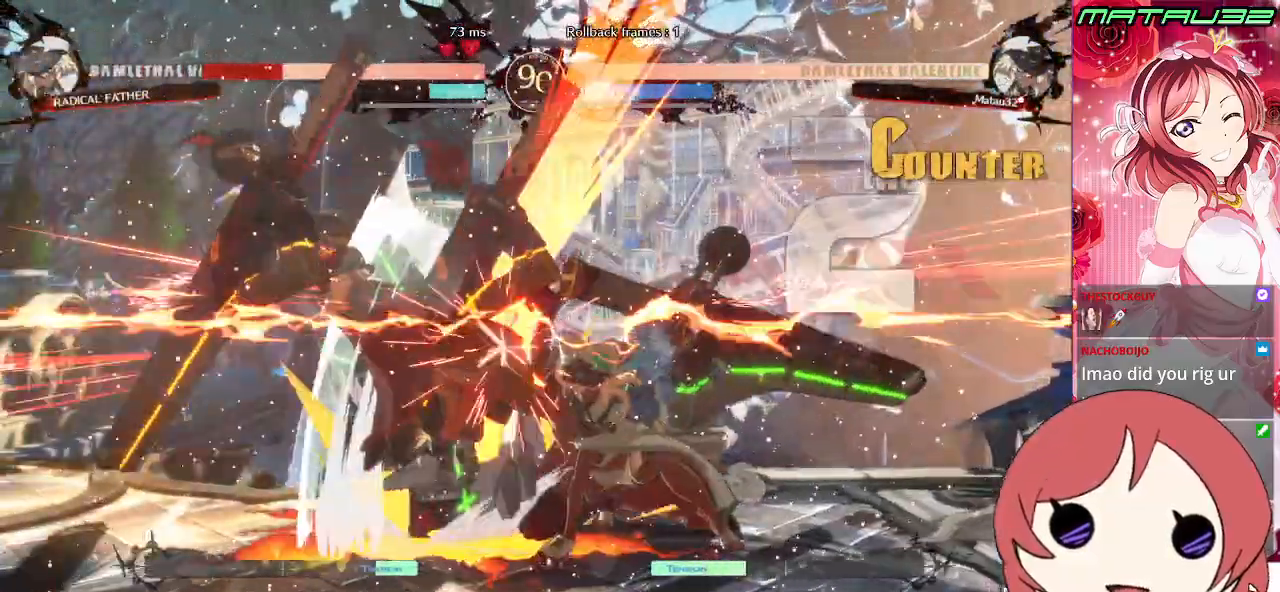
{"buttons": ["CROSS", "DPAD_DOWN", "DPAD_LEFT"], "events": [[33, "DPAD_LEFT", "down"], [83, "DPAD_DOWN", "down"], [133, "DPAD_LEFT", "up"], [167, "DPAD_LEFT", "down"], [200, "DPAD_DOWN", "up"], [217, "CROSS", "down"], [217, "DPAD_DOWN", "down"], [267, "CROSS", "up"], [267, "DPAD_LEFT", "up"], [300, "DPAD_DOWN", "up"], [333, "CROSS", "down"], [383, "CROSS", "up"], [433, "CROSS", "down"], [433, "DPAD_LEFT", "down"], [483, "DPAD_DOWN", "down"]]}
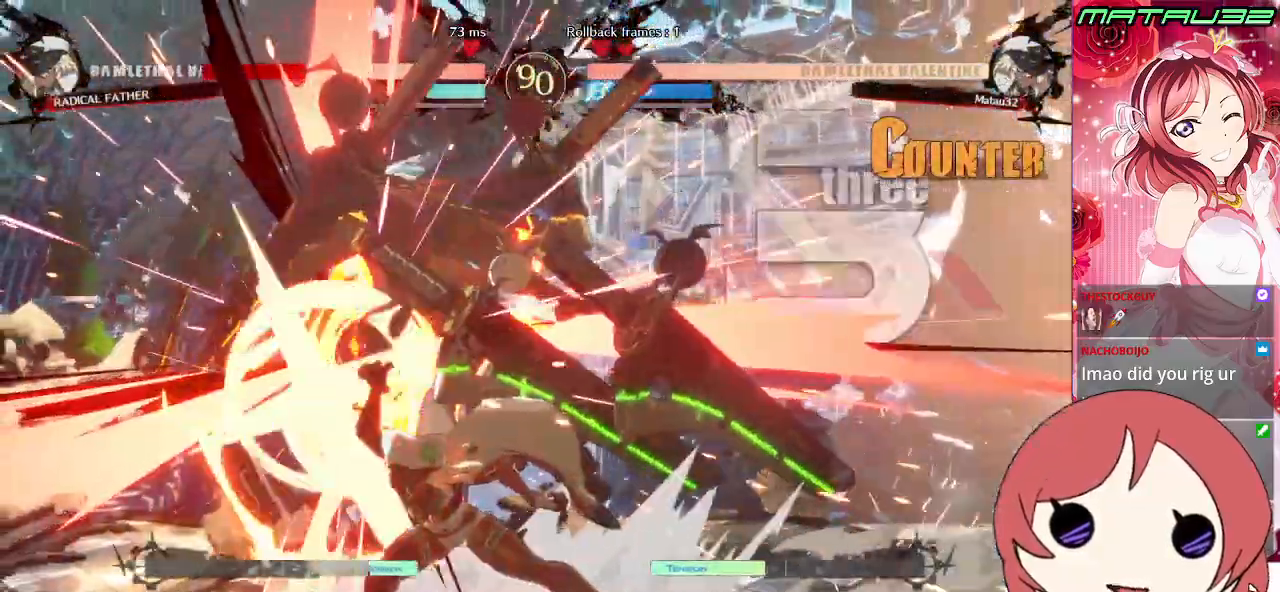
{"buttons": ["DPAD_LEFT"], "events": [[317, "DPAD_DOWN", "up"], [350, "CROSS", "up"]]}
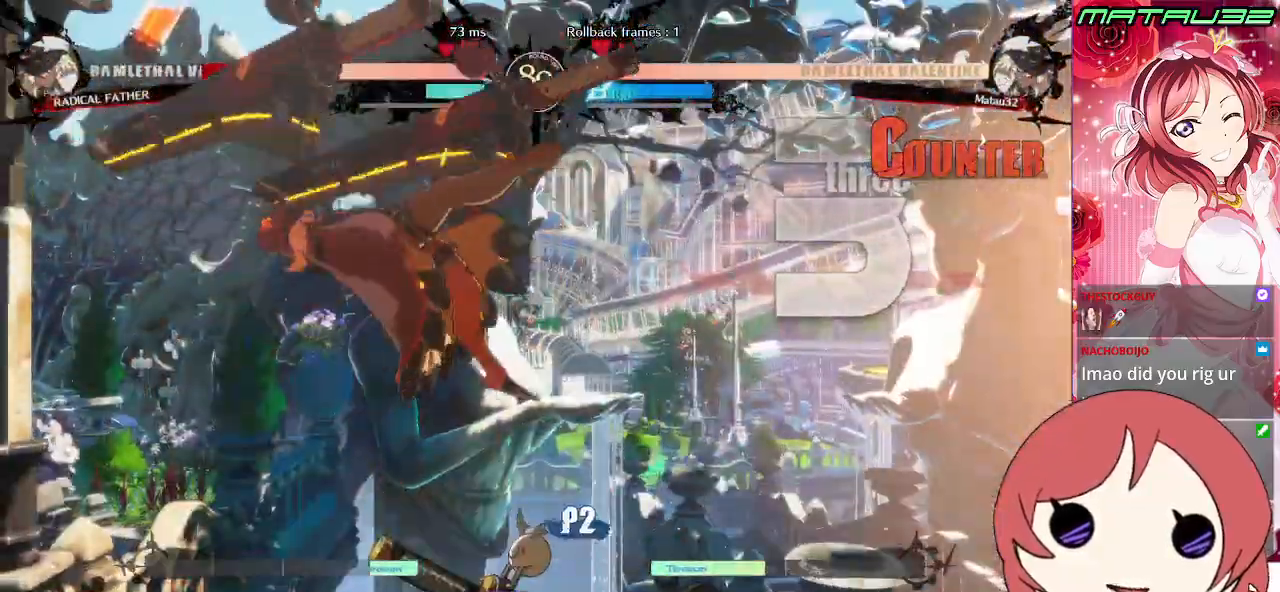
{"buttons": ["R1", "DPAD_LEFT"], "events": [[217, "TRIANGLE", "down"], [300, "TRIANGLE", "up"], [367, "R1", "down"], [417, "R1", "up"], [483, "R1", "down"]]}
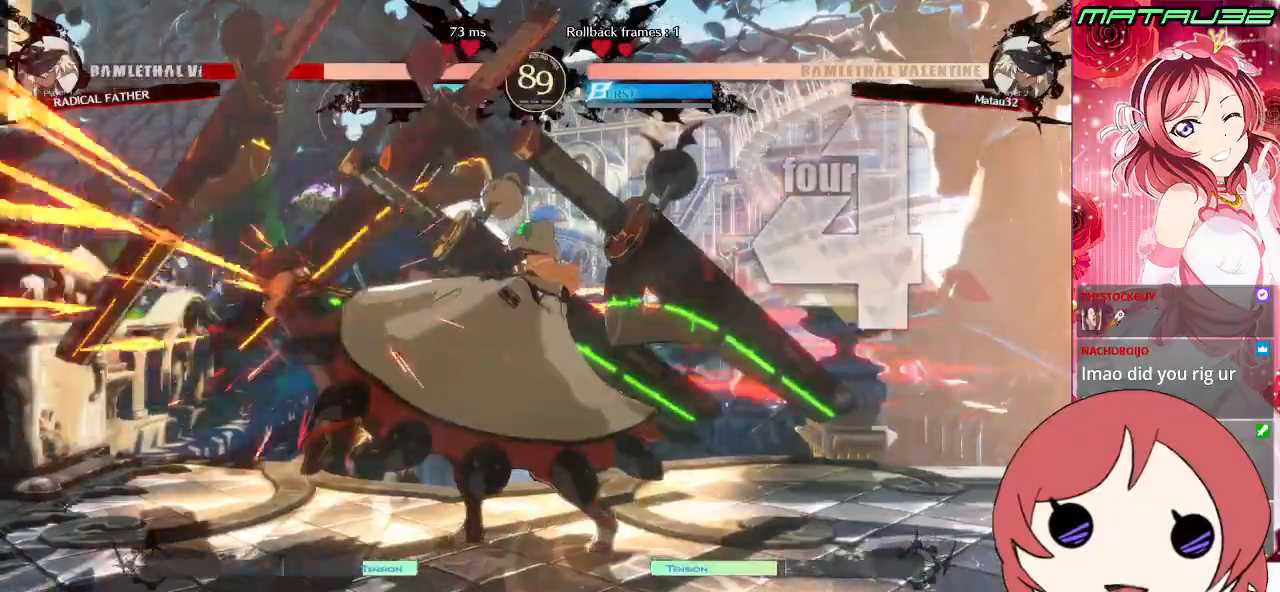
{"buttons": ["R1", "DPAD_LEFT"], "events": [[50, "R1", "up"], [117, "DPAD_LEFT", "up"], [367, "DPAD_DOWN", "down"], [433, "DPAD_LEFT", "down"], [500, "DPAD_DOWN", "up"], [500, "R1", "down"]]}
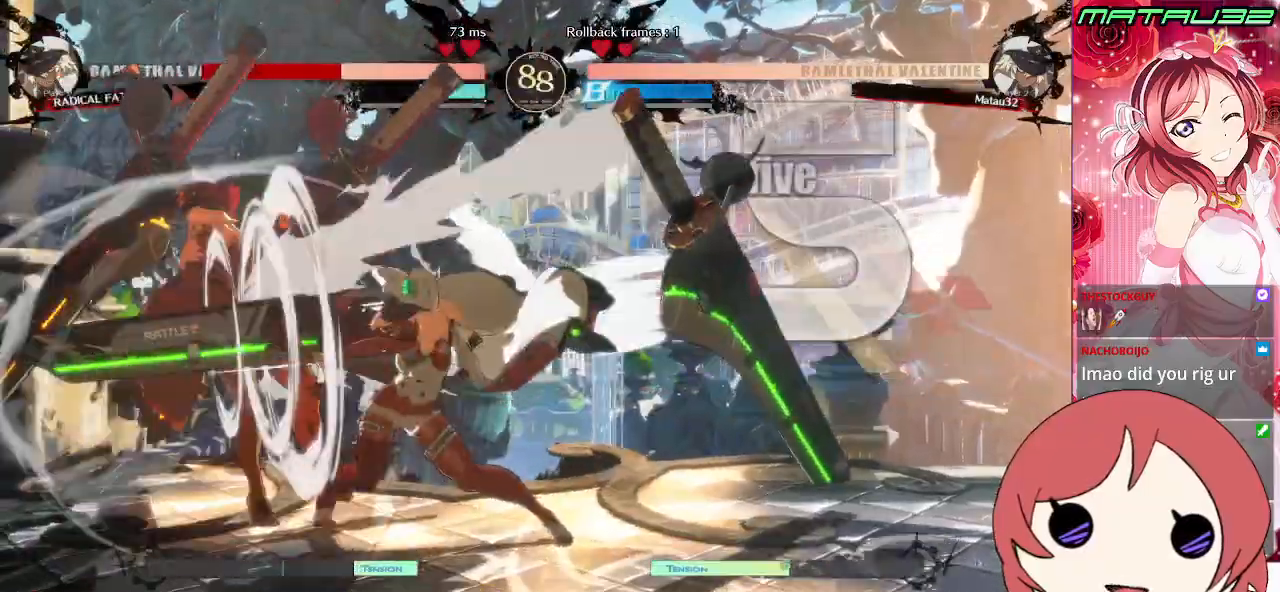
{"buttons": ["DPAD_RIGHT"], "events": [[67, "DPAD_LEFT", "up"], [67, "R1", "up"], [167, "DPAD_RIGHT", "down"]]}
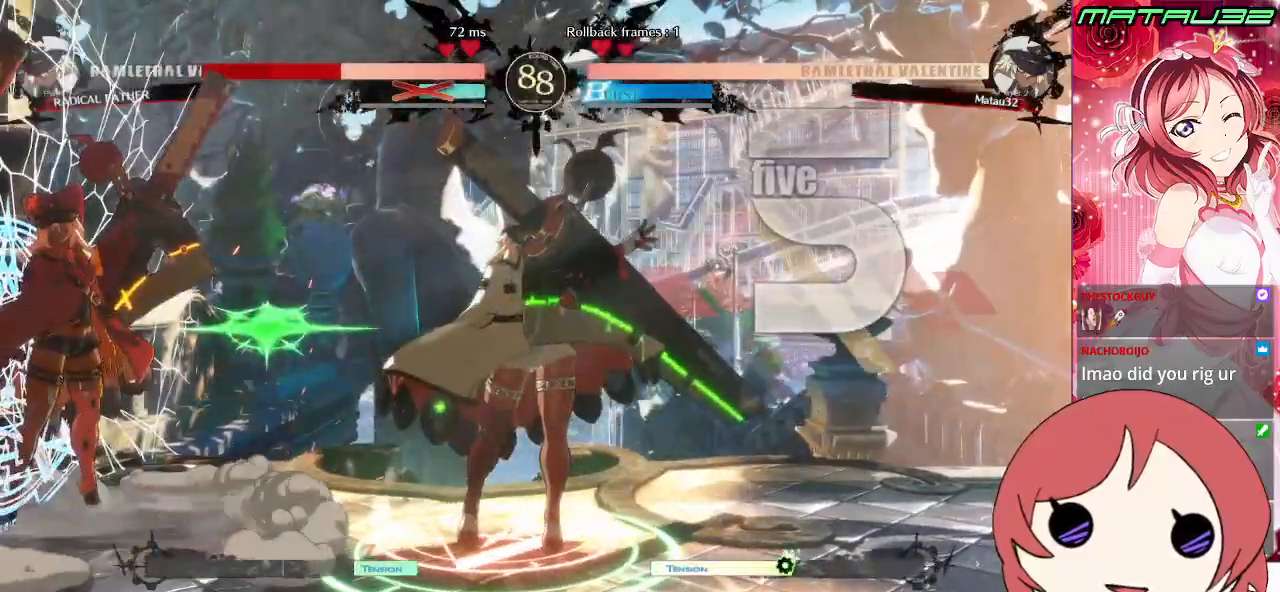
{"buttons": ["DPAD_RIGHT"], "events": []}
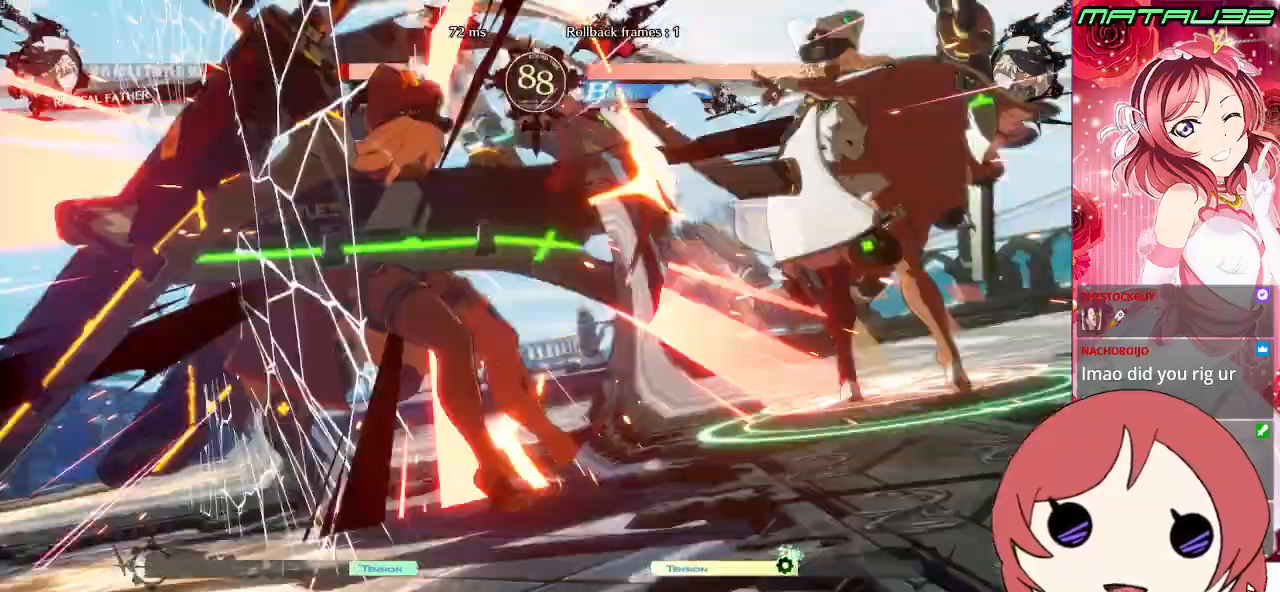
{"buttons": ["CROSS", "DPAD_RIGHT"], "events": [[450, "CROSS", "down"]]}
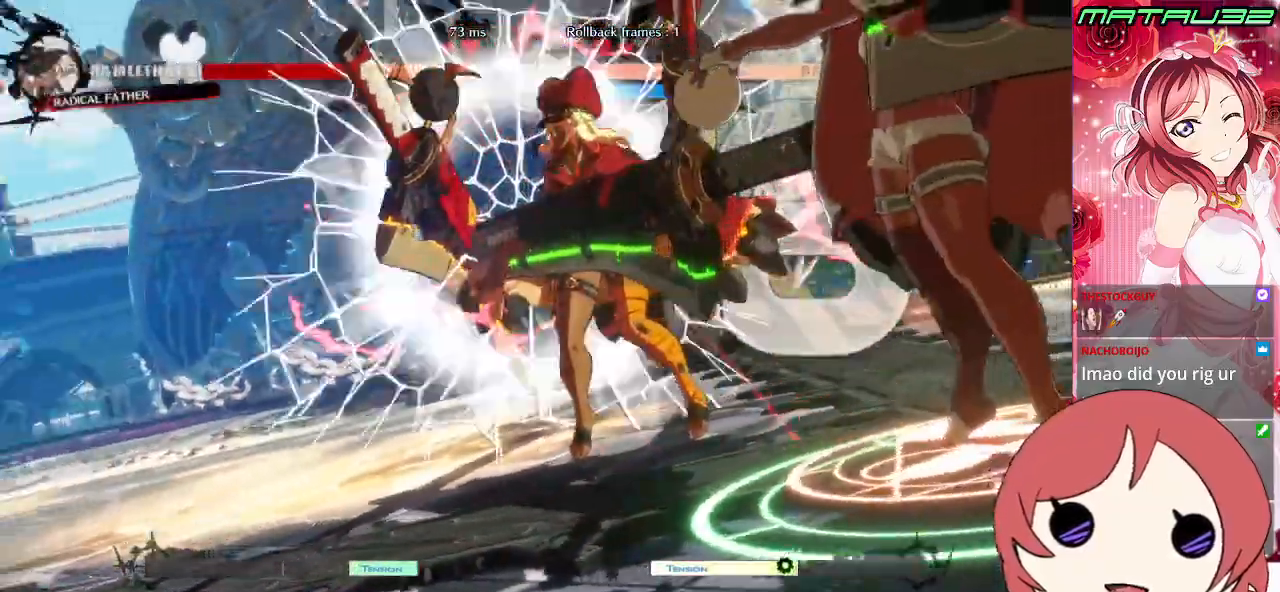
{"buttons": ["TRIANGLE", "R1", "DPAD_DOWN", "DPAD_RIGHT"], "events": [[83, "DPAD_DOWN", "down"], [267, "DPAD_RIGHT", "up"], [300, "CROSS", "up"], [333, "R1", "down"], [367, "TRIANGLE", "down"], [500, "DPAD_RIGHT", "down"]]}
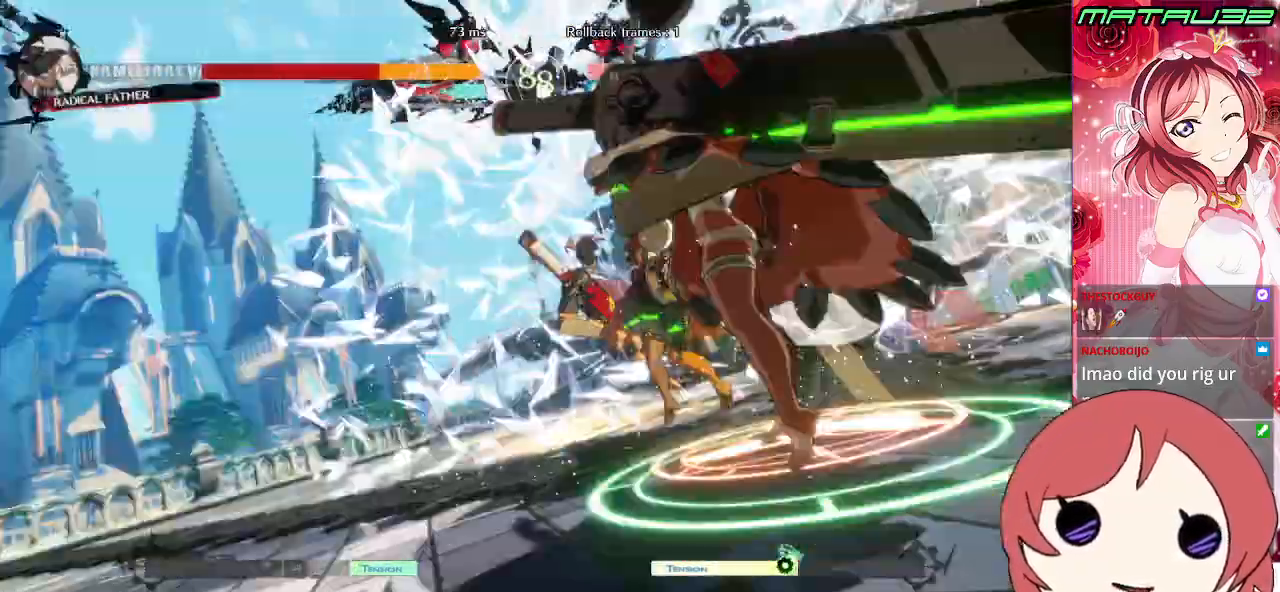
{"buttons": ["CROSS", "SQUARE", "DPAD_DOWN", "DPAD_RIGHT"], "events": [[17, "SQUARE", "down"], [83, "DPAD_DOWN", "up"], [267, "R1", "up"], [300, "TRIANGLE", "up"], [317, "CROSS", "down"], [483, "DPAD_DOWN", "down"]]}
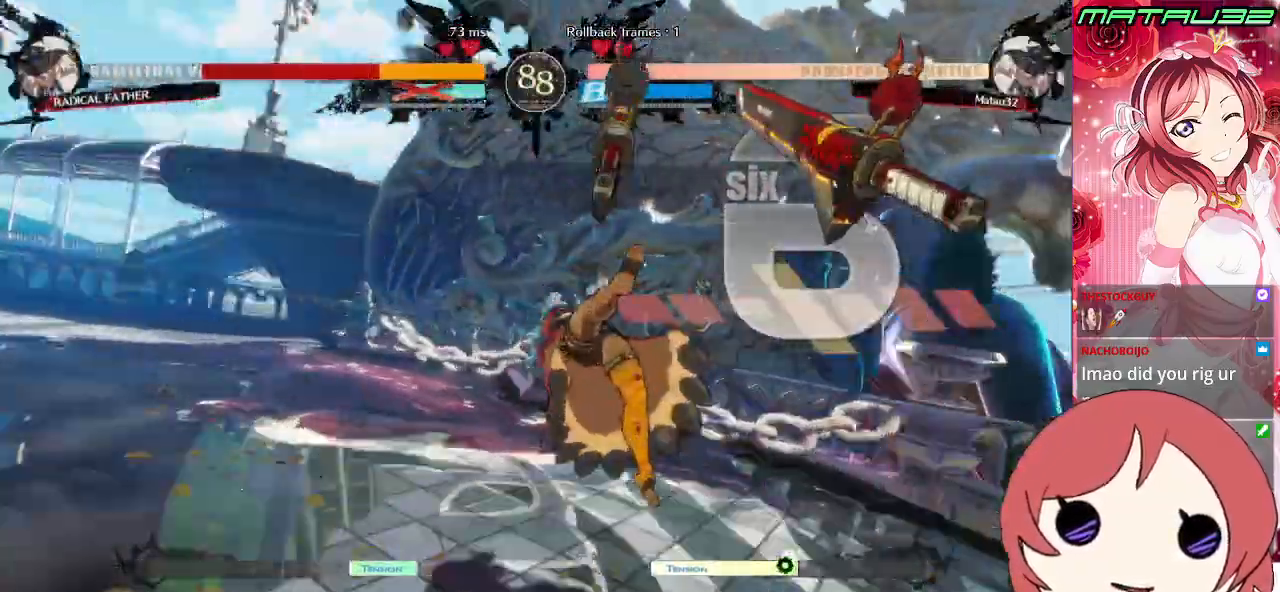
{"buttons": ["SQUARE", "TRIANGLE", "R1", "DPAD_DOWN"], "events": [[50, "DPAD_RIGHT", "up"], [50, "SQUARE", "up"], [67, "CROSS", "up"], [117, "DPAD_DOWN", "up"], [117, "DPAD_LEFT", "down"], [117, "R1", "down"], [167, "TRIANGLE", "down"], [233, "SQUARE", "down"], [283, "DPAD_DOWN", "down"], [283, "DPAD_LEFT", "up"], [317, "CROSS", "down"], [317, "TRIANGLE", "up"], [350, "R1", "up"], [417, "SQUARE", "up"], [433, "TRIANGLE", "down"], [450, "CROSS", "up"], [450, "R1", "down"], [500, "SQUARE", "down"]]}
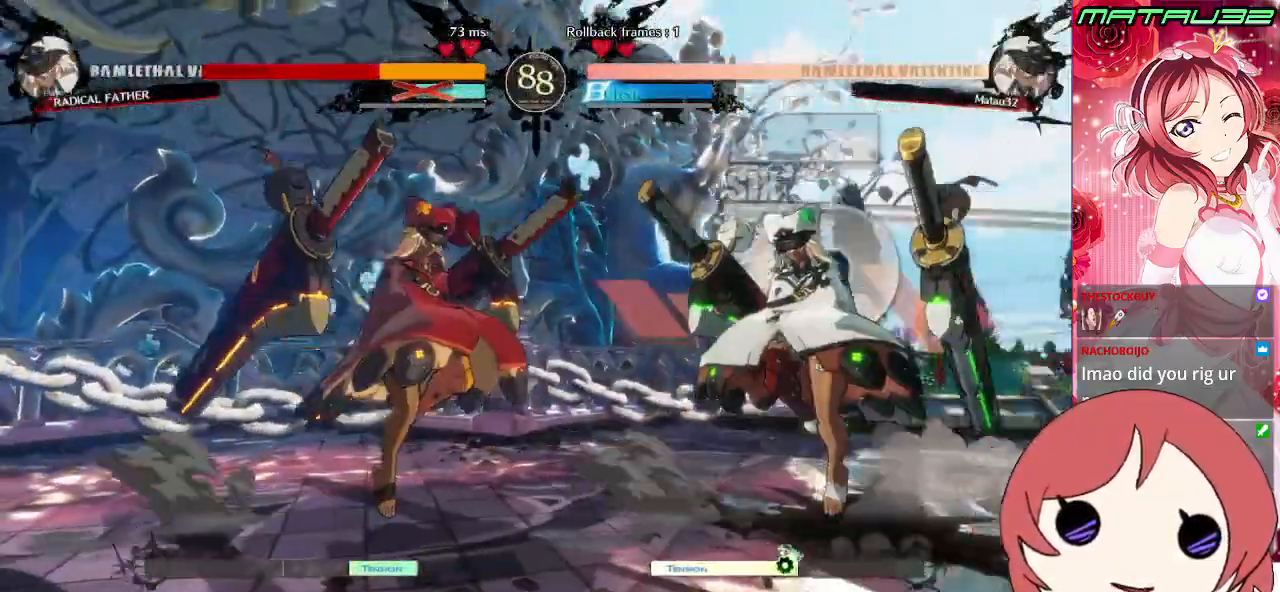
{"buttons": ["DPAD_DOWN", "DPAD_RIGHT"], "events": [[50, "R1", "up"], [100, "TRIANGLE", "up"], [150, "SQUARE", "up"], [183, "DPAD_RIGHT", "down"]]}
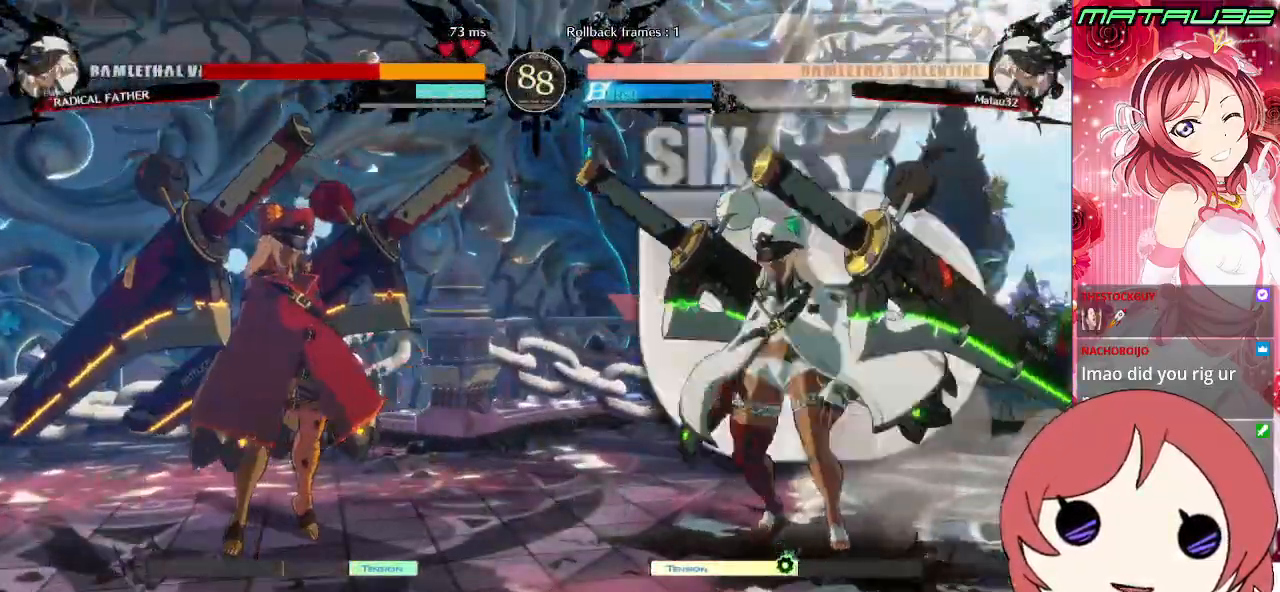
{"buttons": ["DPAD_DOWN", "DPAD_RIGHT"], "events": []}
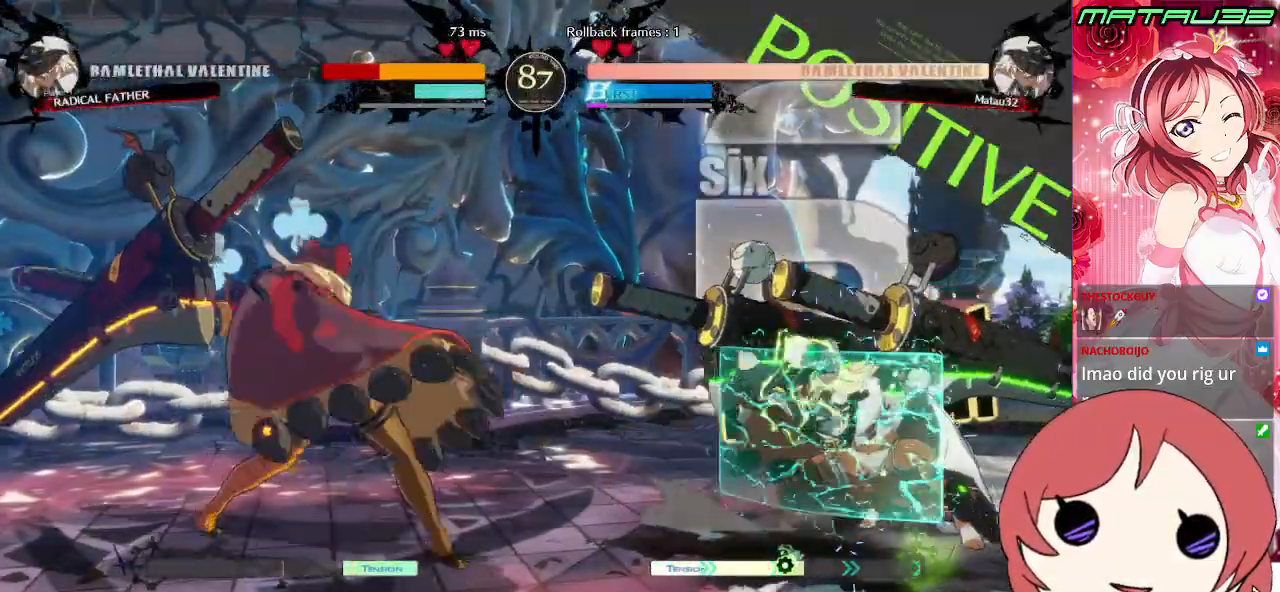
{"buttons": [], "events": [[450, "DPAD_DOWN", "up"], [483, "DPAD_RIGHT", "up"]]}
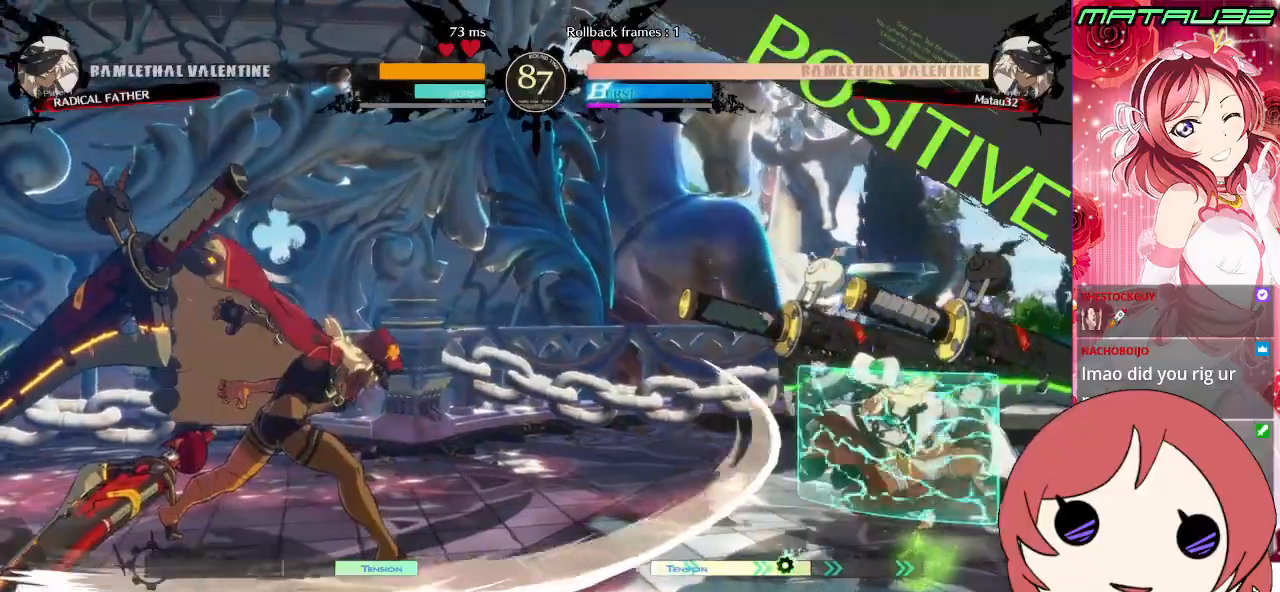
{"buttons": ["DPAD_UP"], "events": [[100, "DPAD_LEFT", "down"], [150, "DPAD_LEFT", "up"], [217, "DPAD_LEFT", "down"], [450, "DPAD_LEFT", "up"], [450, "DPAD_UP", "down"]]}
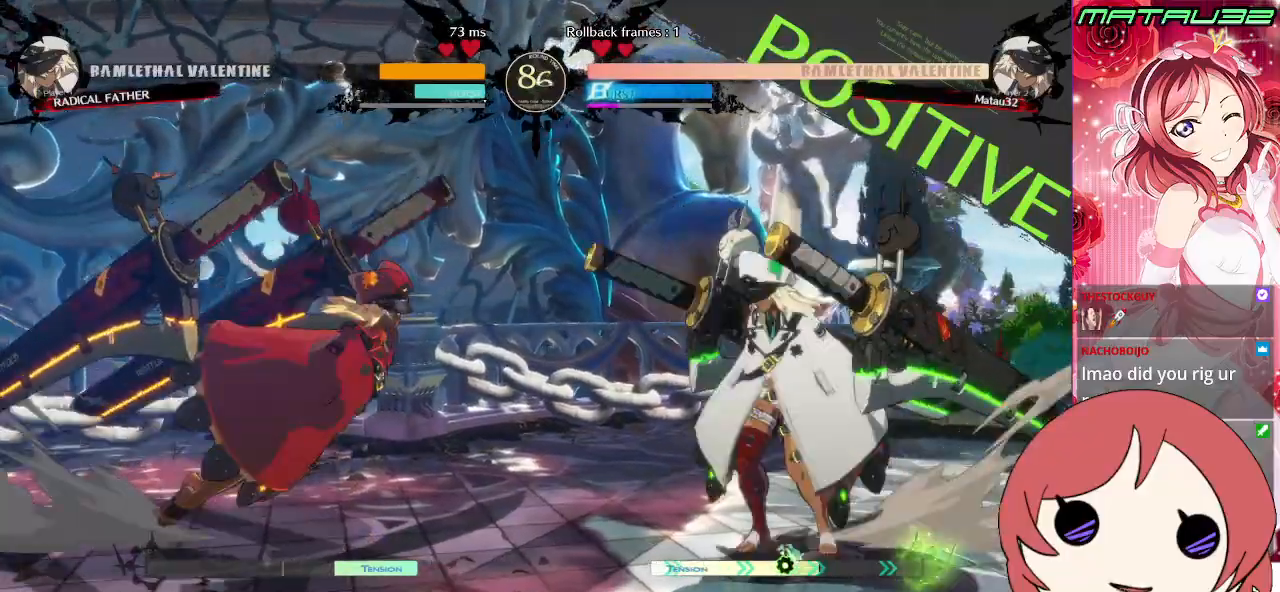
{"buttons": ["SQUARE", "DPAD_RIGHT"], "events": [[33, "DPAD_RIGHT", "down"], [50, "DPAD_UP", "up"], [483, "SQUARE", "down"]]}
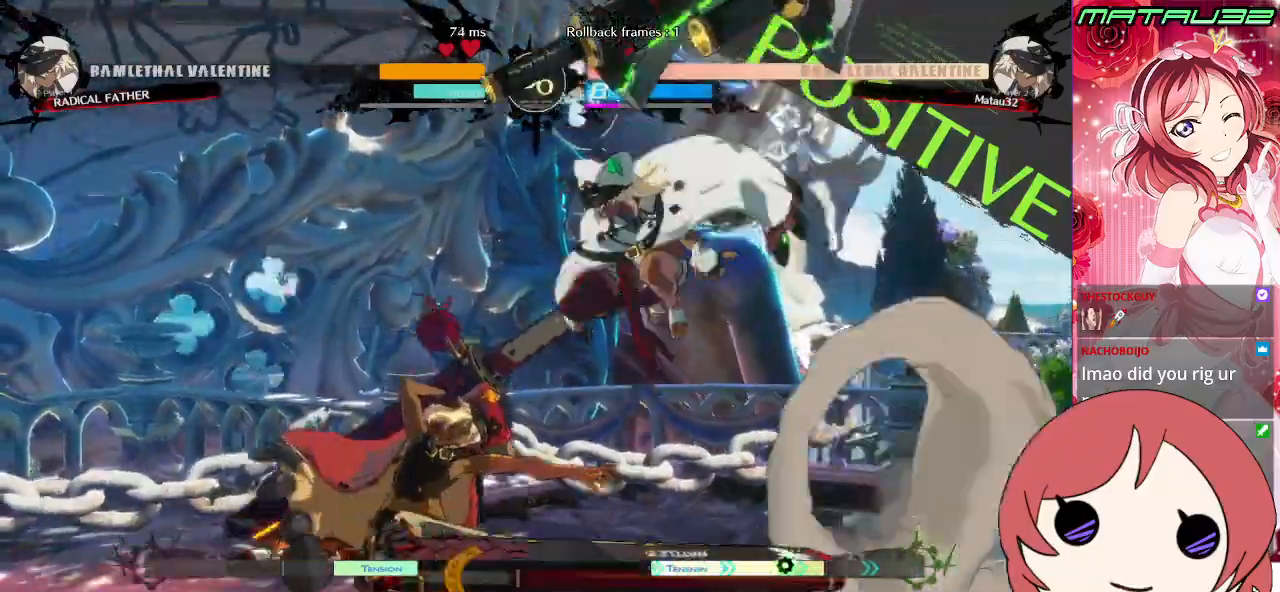
{"buttons": ["DPAD_LEFT"], "events": [[83, "SQUARE", "up"], [117, "DPAD_DOWN", "down"], [200, "DPAD_DOWN", "up"], [217, "DPAD_RIGHT", "up"], [350, "DPAD_LEFT", "down"], [417, "DPAD_LEFT", "up"], [467, "DPAD_LEFT", "down"]]}
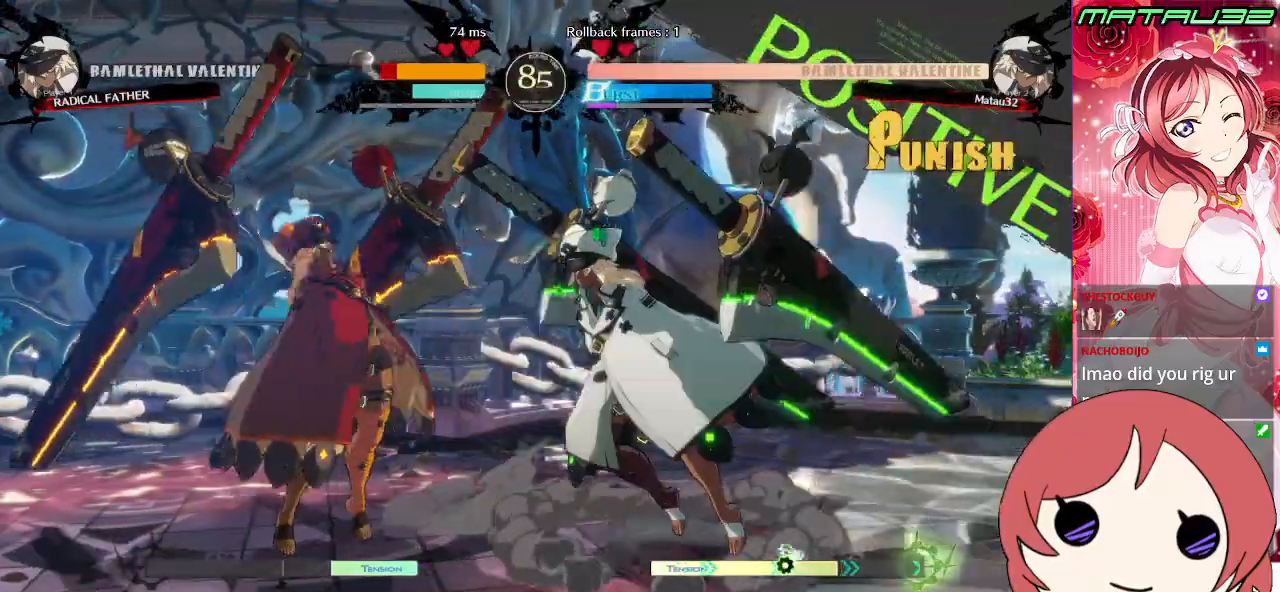
{"buttons": ["DPAD_RIGHT"], "events": [[150, "R2", "down"], [217, "R2", "up"], [233, "DPAD_LEFT", "up"], [300, "DPAD_RIGHT", "down"]]}
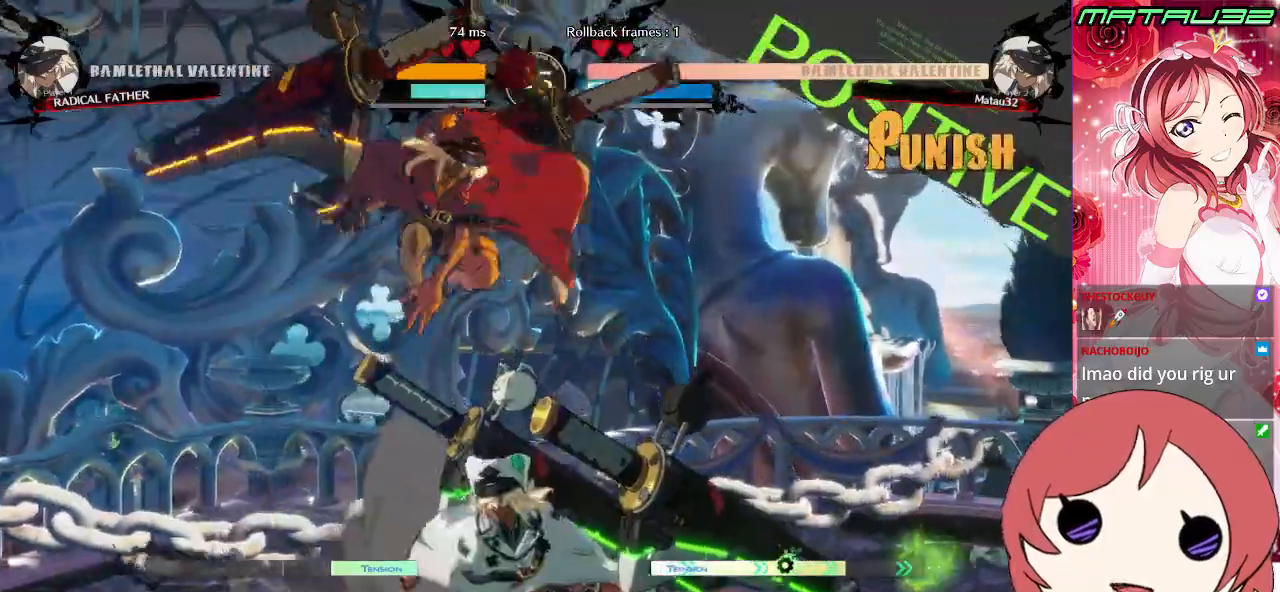
{"buttons": ["DPAD_RIGHT"], "events": [[233, "CIRCLE", "down"], [250, "L2", "down"], [300, "CIRCLE", "up"], [333, "L2", "up"]]}
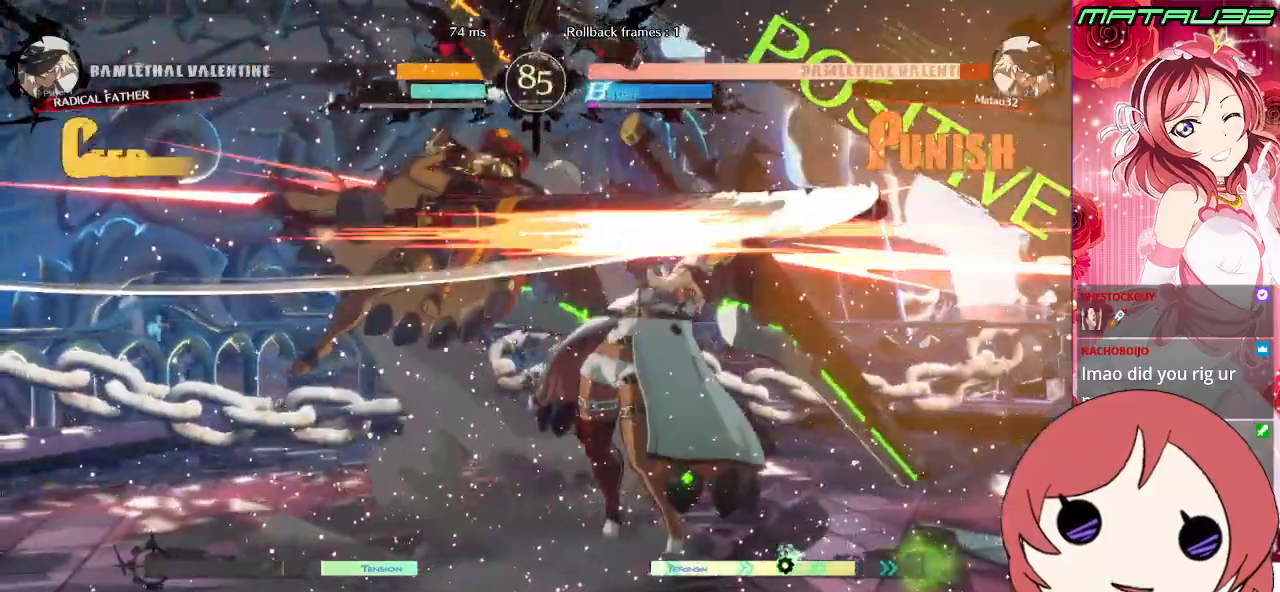
{"buttons": ["DPAD_DOWN", "DPAD_RIGHT"], "events": [[250, "DPAD_DOWN", "down"]]}